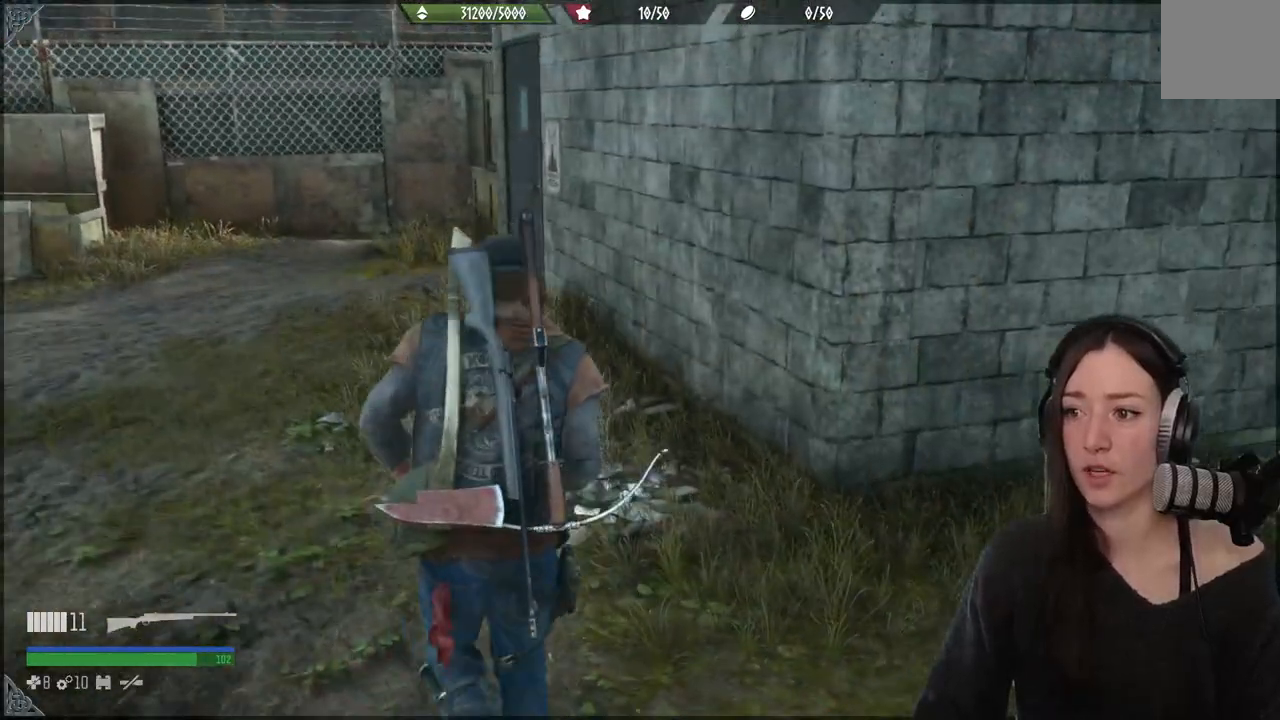
Gameplay with a controller (Xbox layout); each line is a JSON object with the inputs held at the frame after it. "events" lists button and stick changes between this image and that frame as [ms after this image, input, new state], when the widget could be followed in between. Not read: L3.
{"buttons": [], "left_stick": "up", "right_stick": "center", "events": [[17, "right_stick", "center"]]}
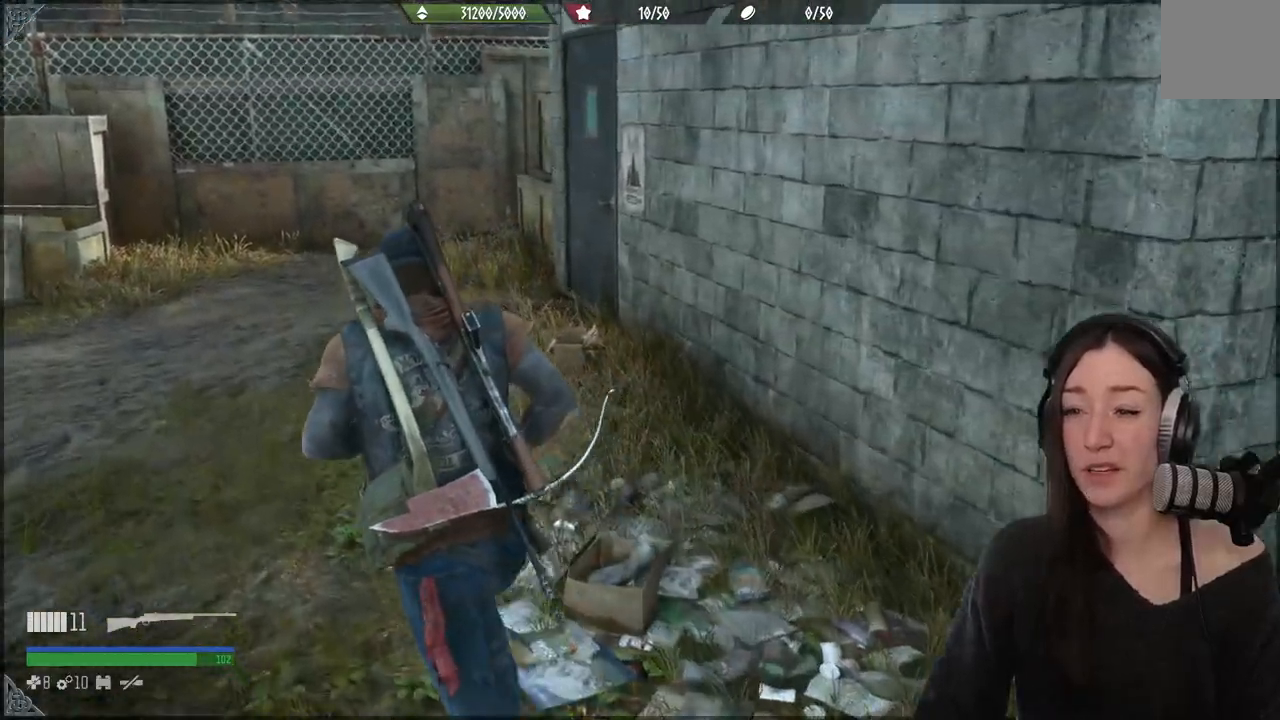
{"buttons": [], "left_stick": "up", "right_stick": "center", "events": [[17, "right_stick", "down-left"], [217, "right_stick", "center"]]}
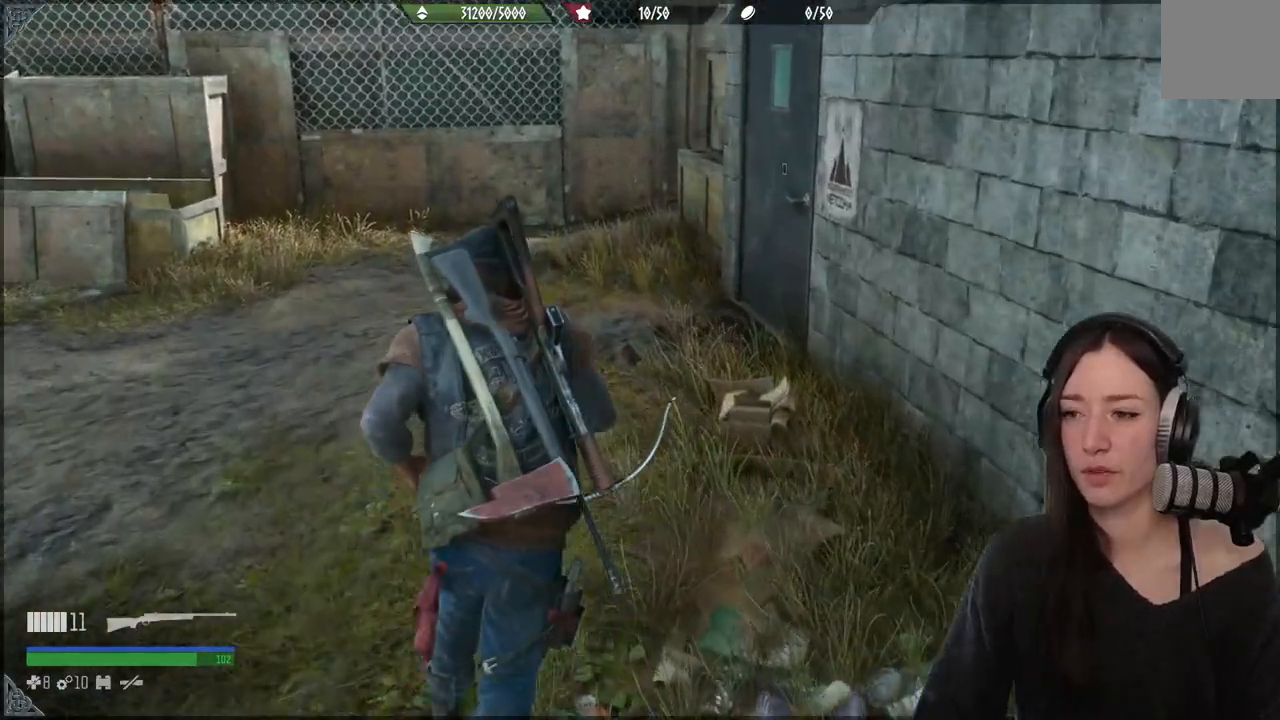
{"buttons": [], "left_stick": "up", "right_stick": "right", "events": [[17, "right_stick", "right"]]}
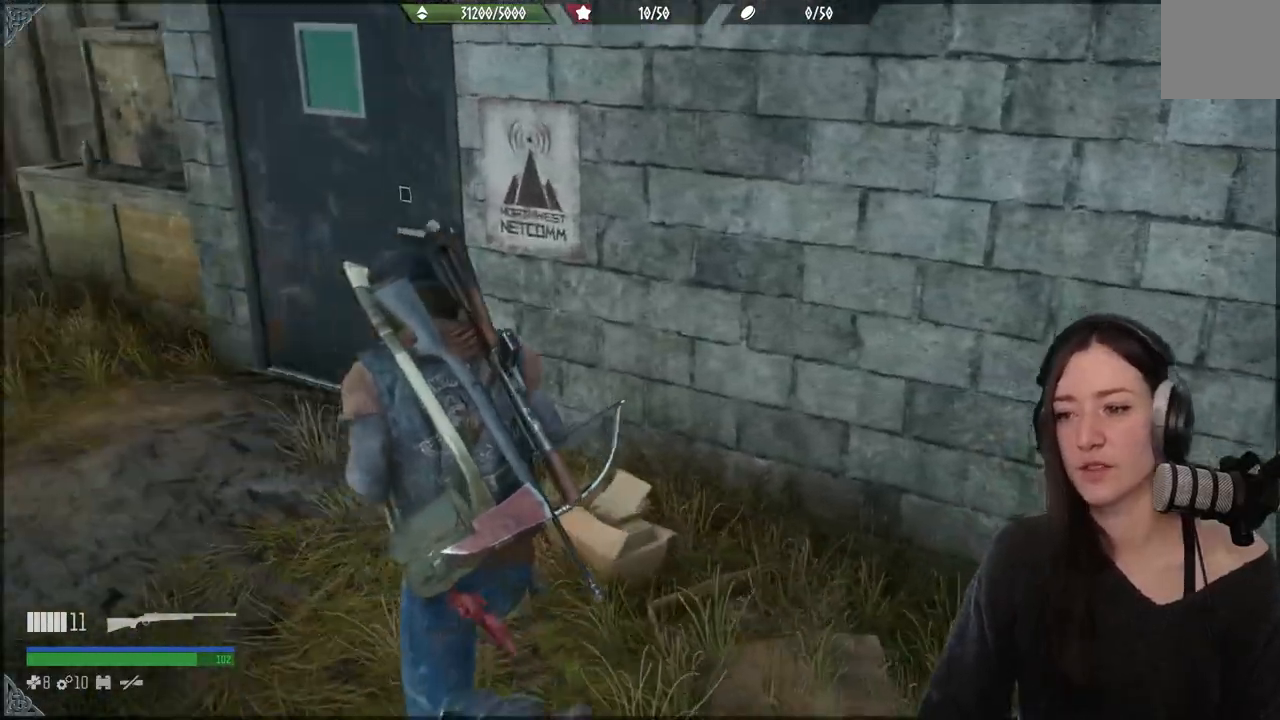
{"buttons": [], "left_stick": "up", "right_stick": "center", "events": [[33, "right_stick", "center"]]}
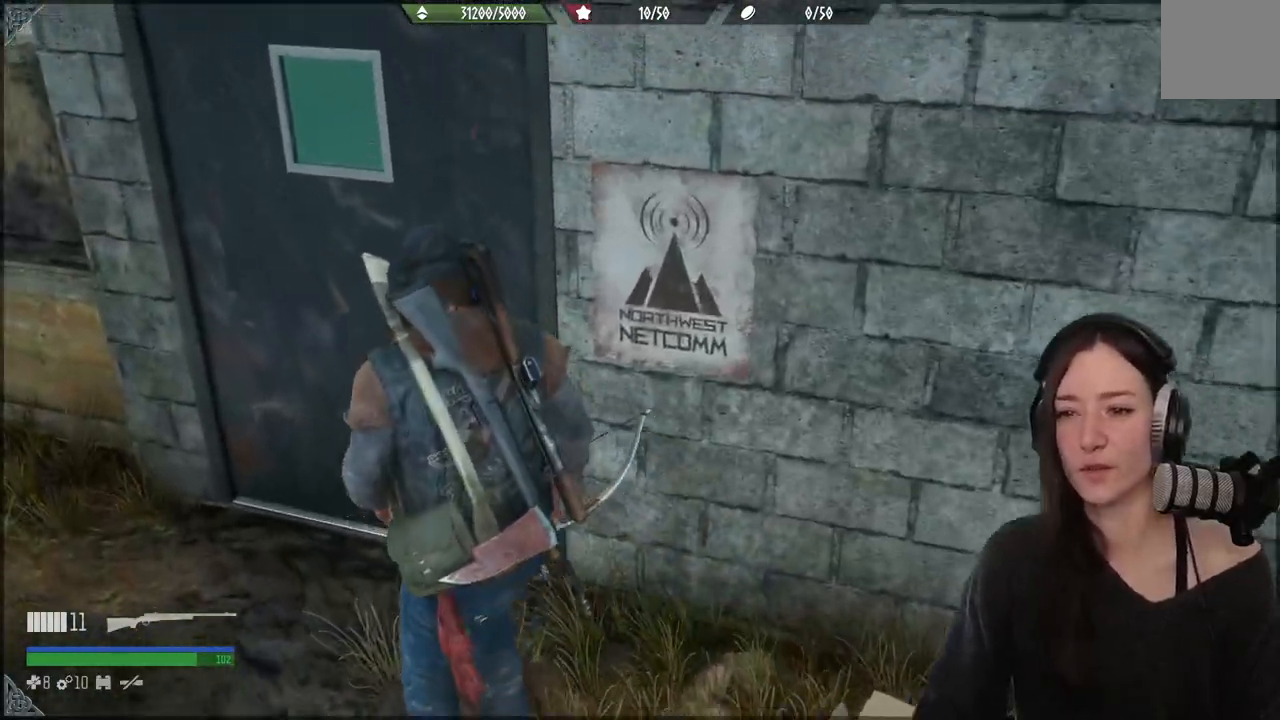
{"buttons": ["X"], "left_stick": "center", "right_stick": "center", "events": [[150, "X", "down"], [400, "left_stick", "center"]]}
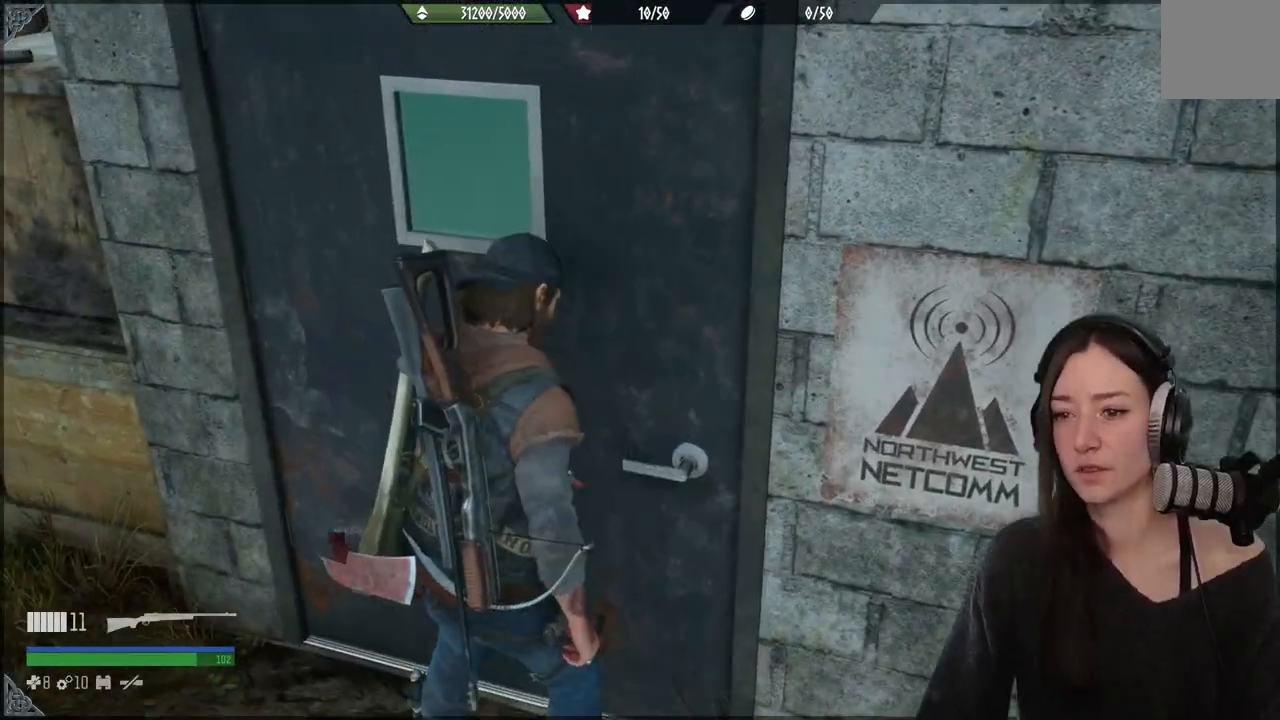
{"buttons": ["X"], "left_stick": "center", "right_stick": "center", "events": []}
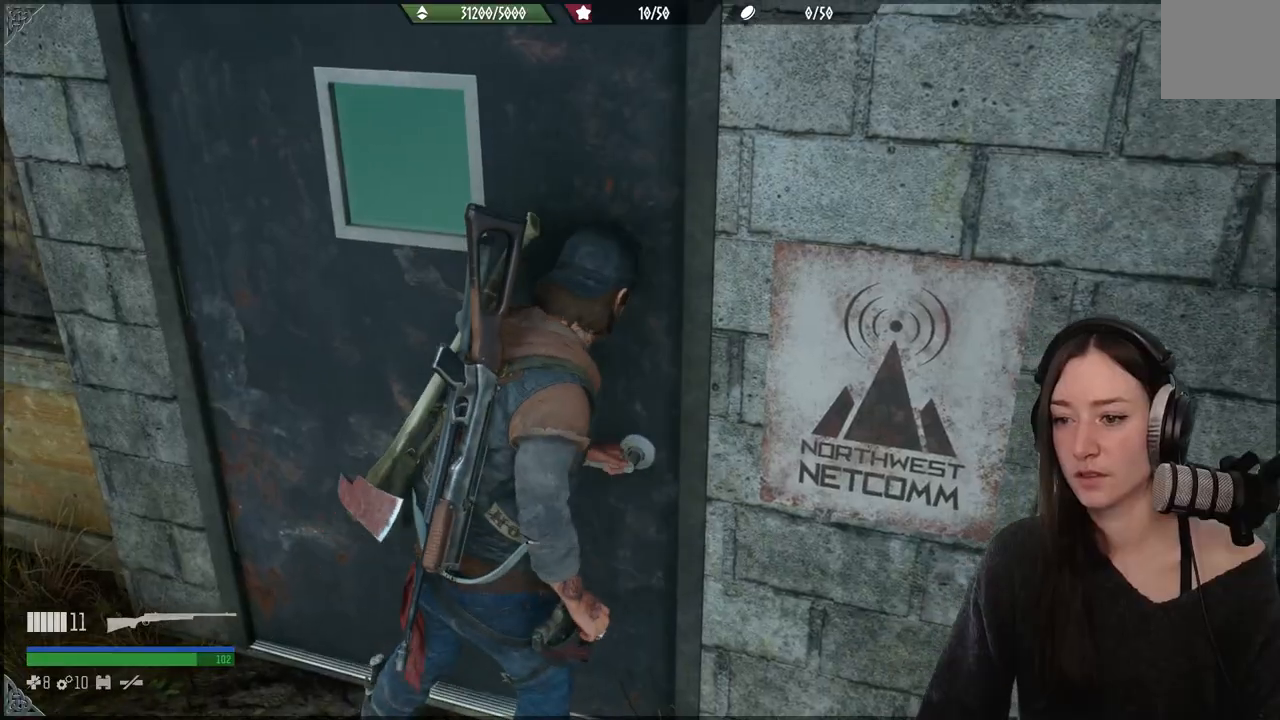
{"buttons": [], "left_stick": "up", "right_stick": "center", "events": [[317, "X", "up"], [500, "left_stick", "up"]]}
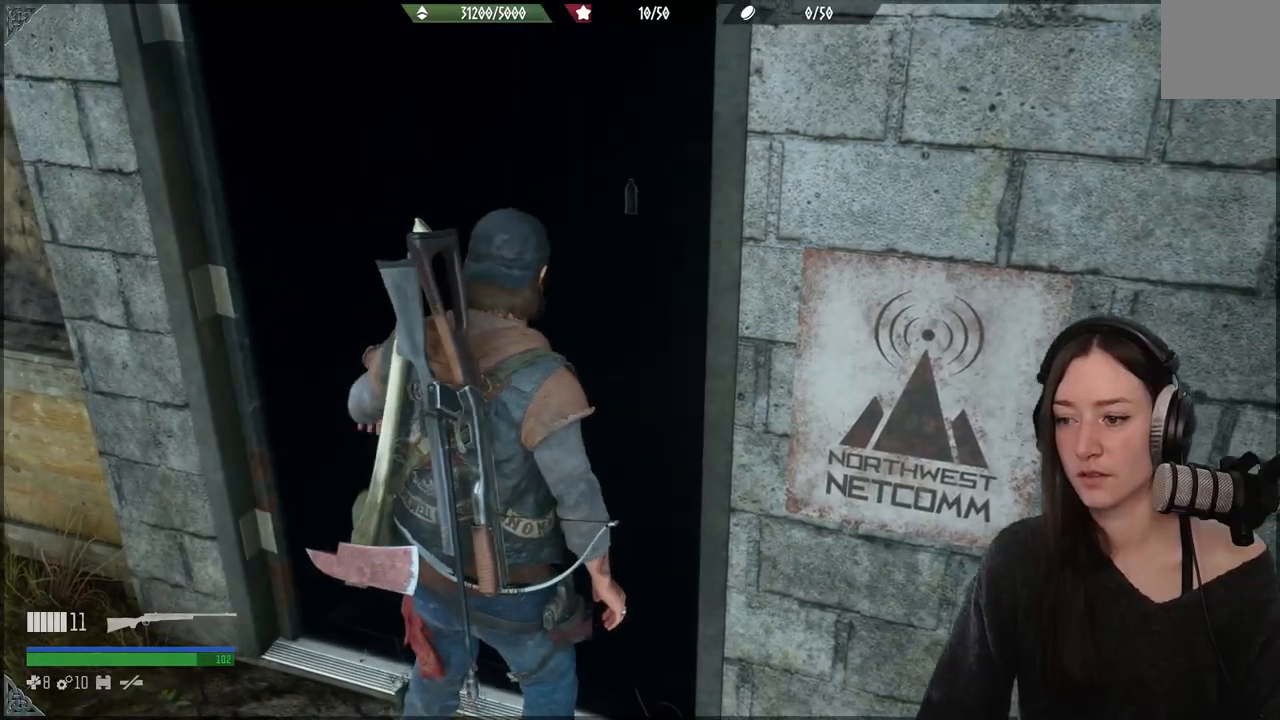
{"buttons": [], "left_stick": "up", "right_stick": "center", "events": [[167, "right_stick", "up-right"], [483, "right_stick", "center"]]}
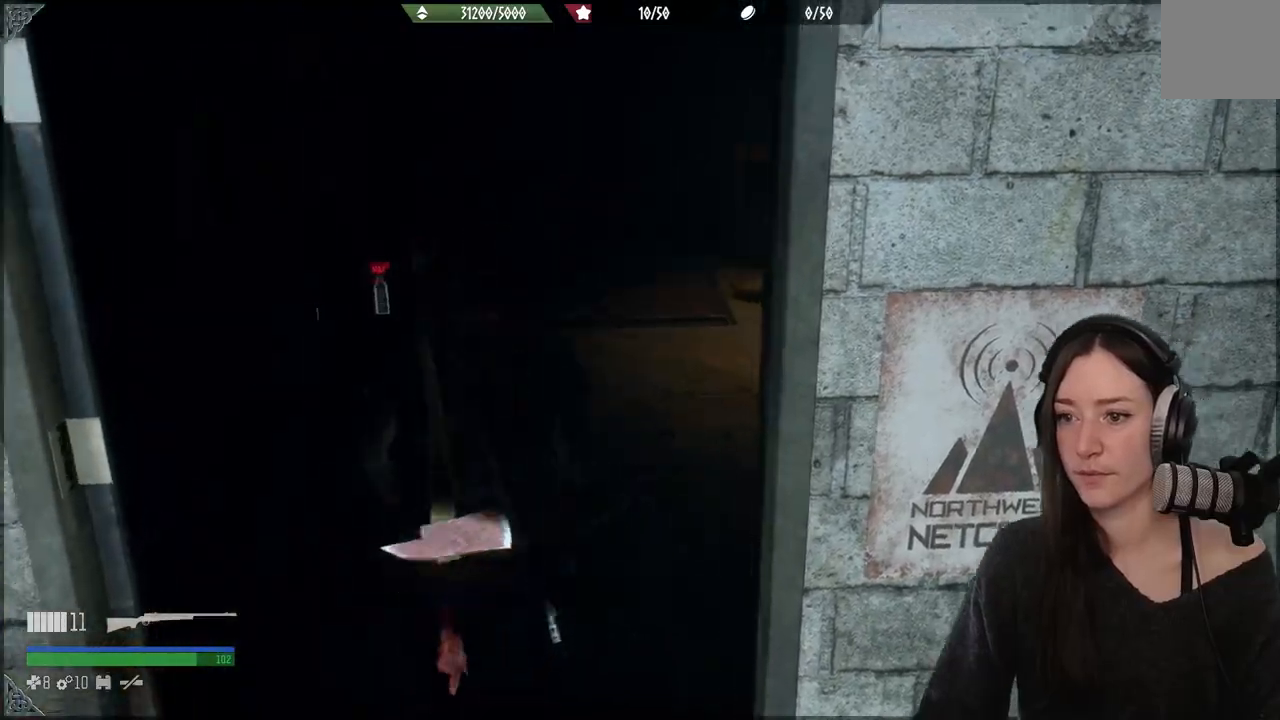
{"buttons": [], "left_stick": "up", "right_stick": "left", "events": [[317, "right_stick", "left"]]}
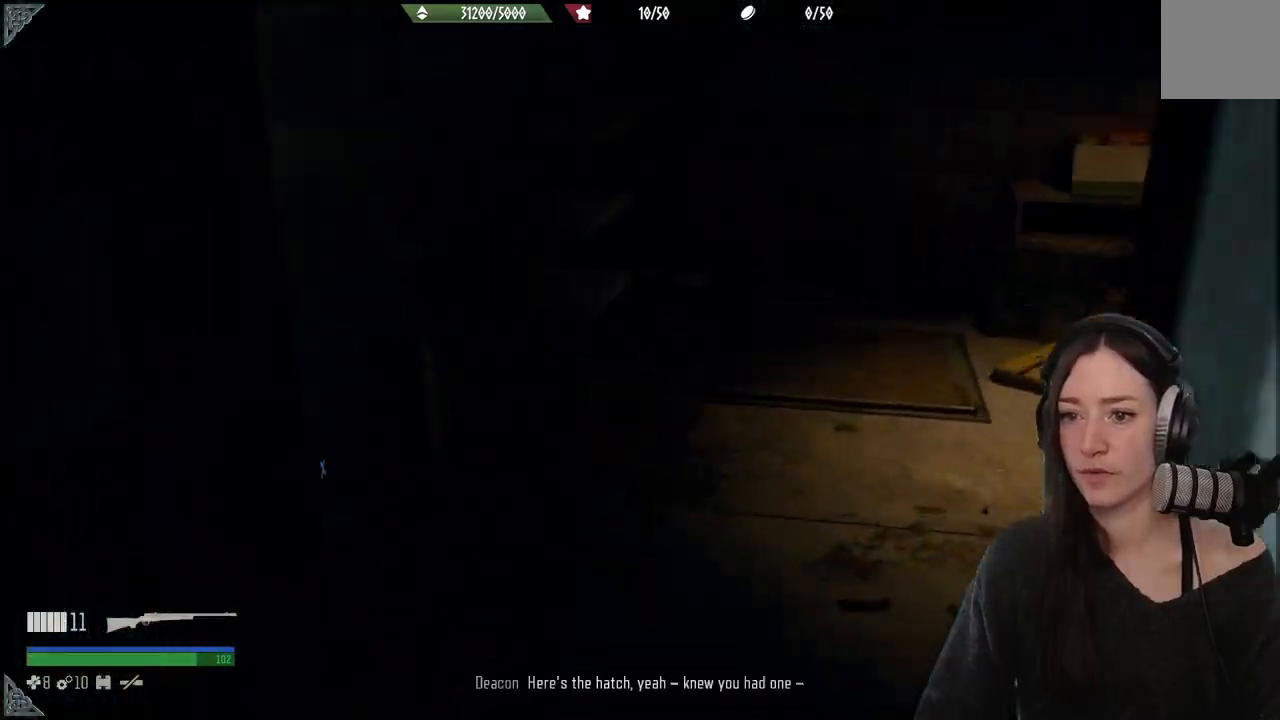
{"buttons": [], "left_stick": "center", "right_stick": "center", "events": [[367, "left_stick", "center"], [383, "right_stick", "center"]]}
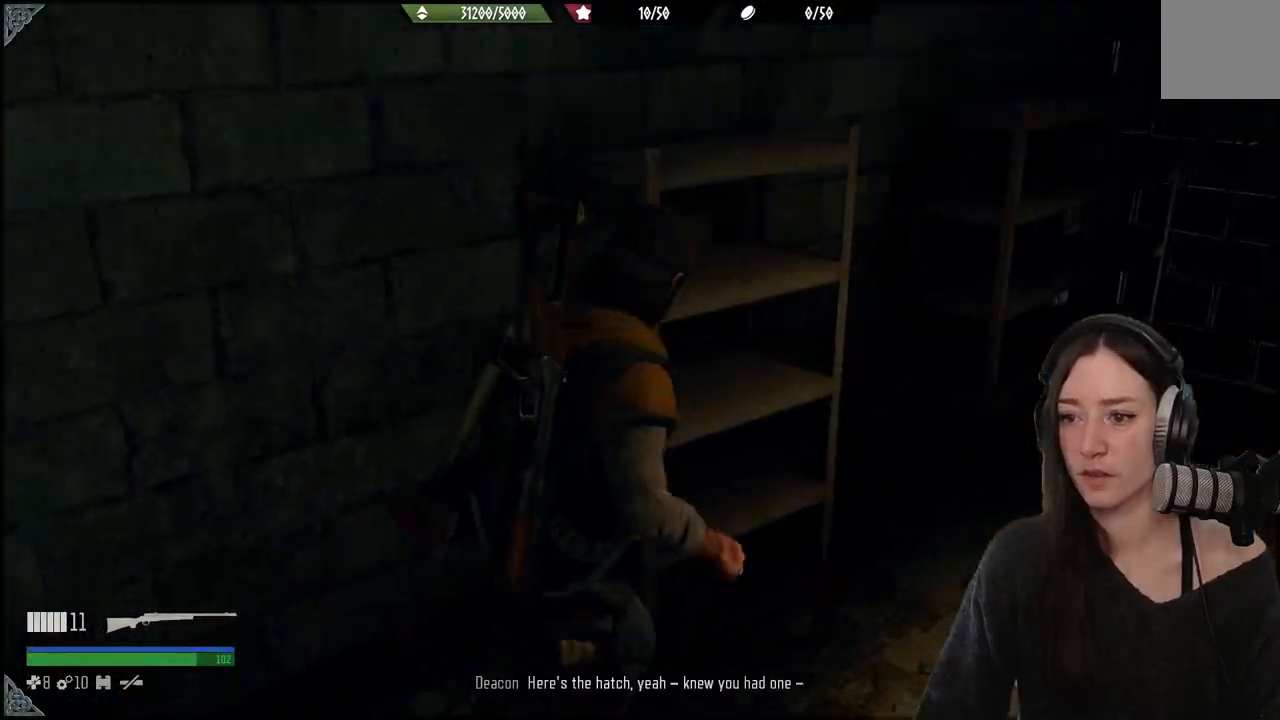
{"buttons": [], "left_stick": "right", "right_stick": "down-right", "events": [[83, "left_stick", "right"], [150, "left_stick", "down-right"], [183, "right_stick", "down-right"], [400, "left_stick", "right"]]}
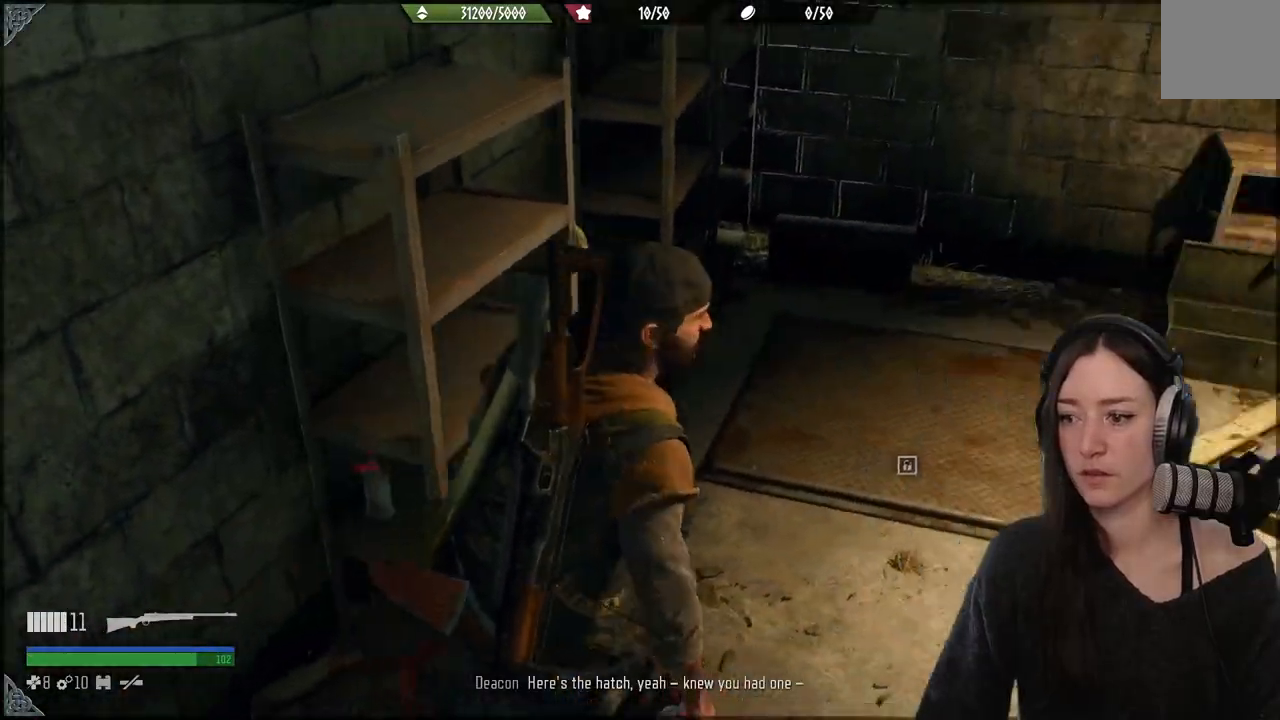
{"buttons": [], "left_stick": "center", "right_stick": "center", "events": [[117, "left_stick", "center"], [250, "right_stick", "right"], [467, "right_stick", "center"]]}
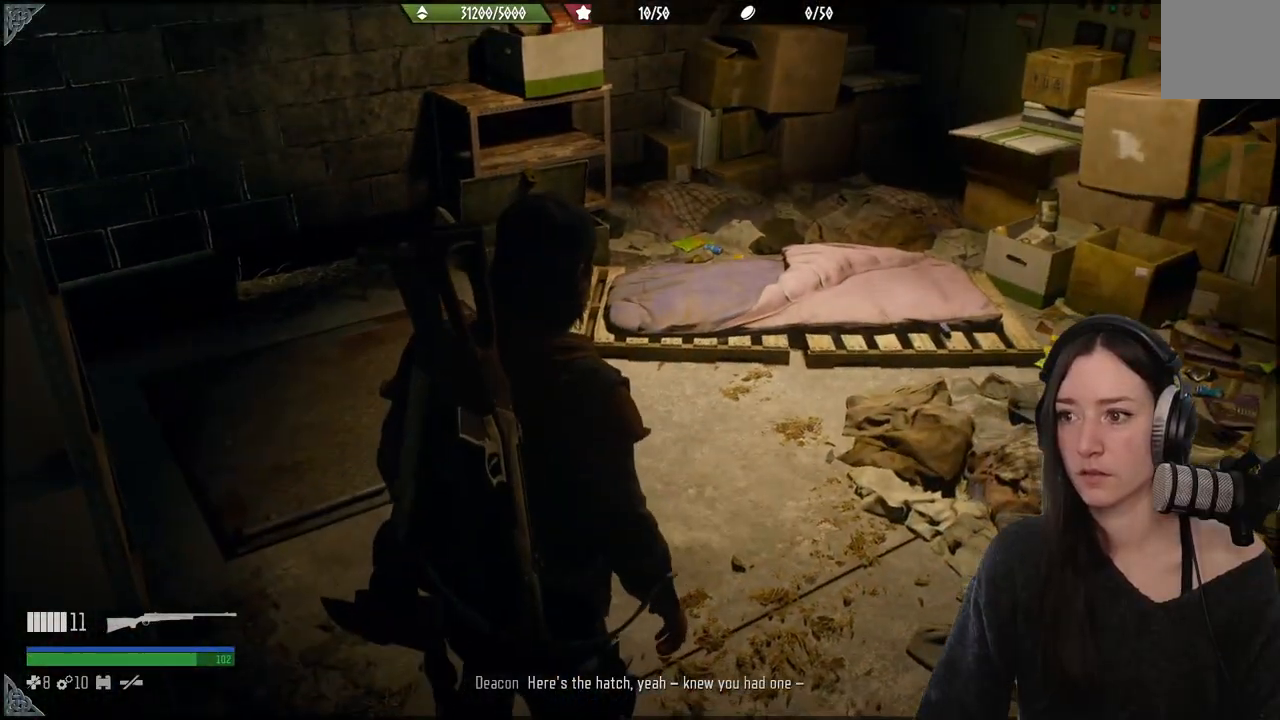
{"buttons": [], "left_stick": "up-right", "right_stick": "right", "events": [[283, "left_stick", "up-right"], [400, "right_stick", "right"]]}
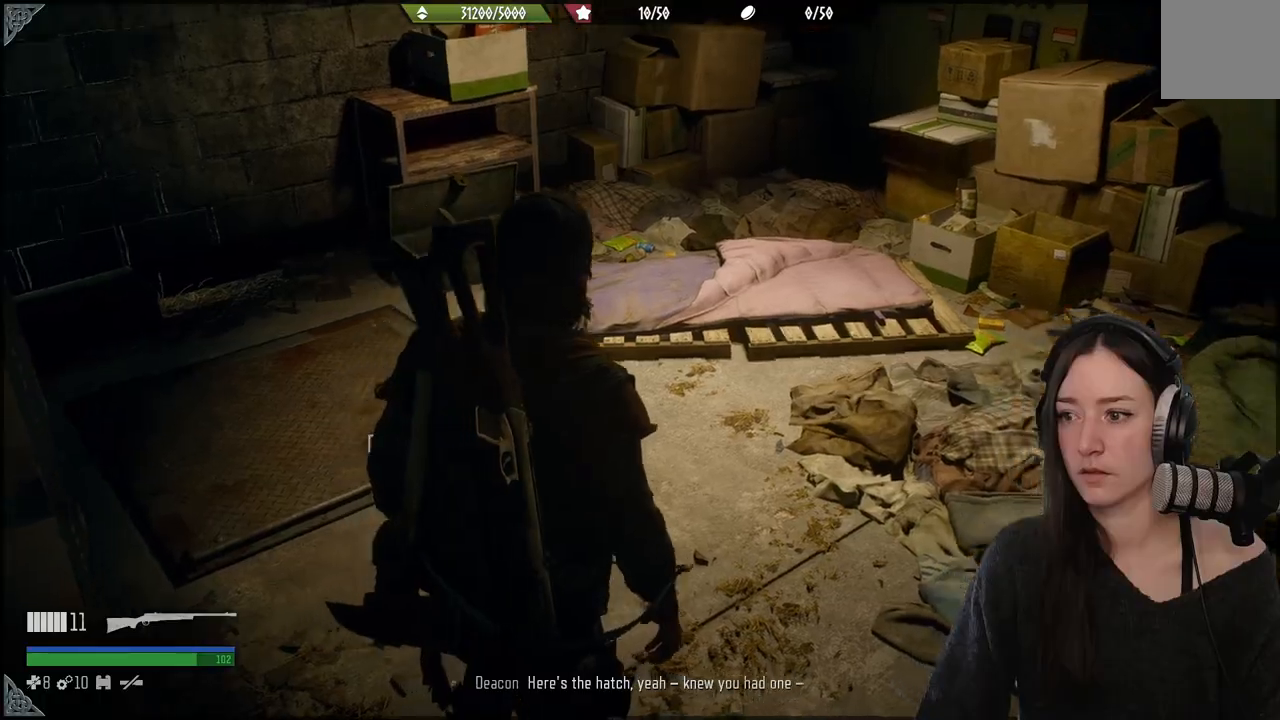
{"buttons": [], "left_stick": "up-right", "right_stick": "center", "events": [[500, "right_stick", "center"]]}
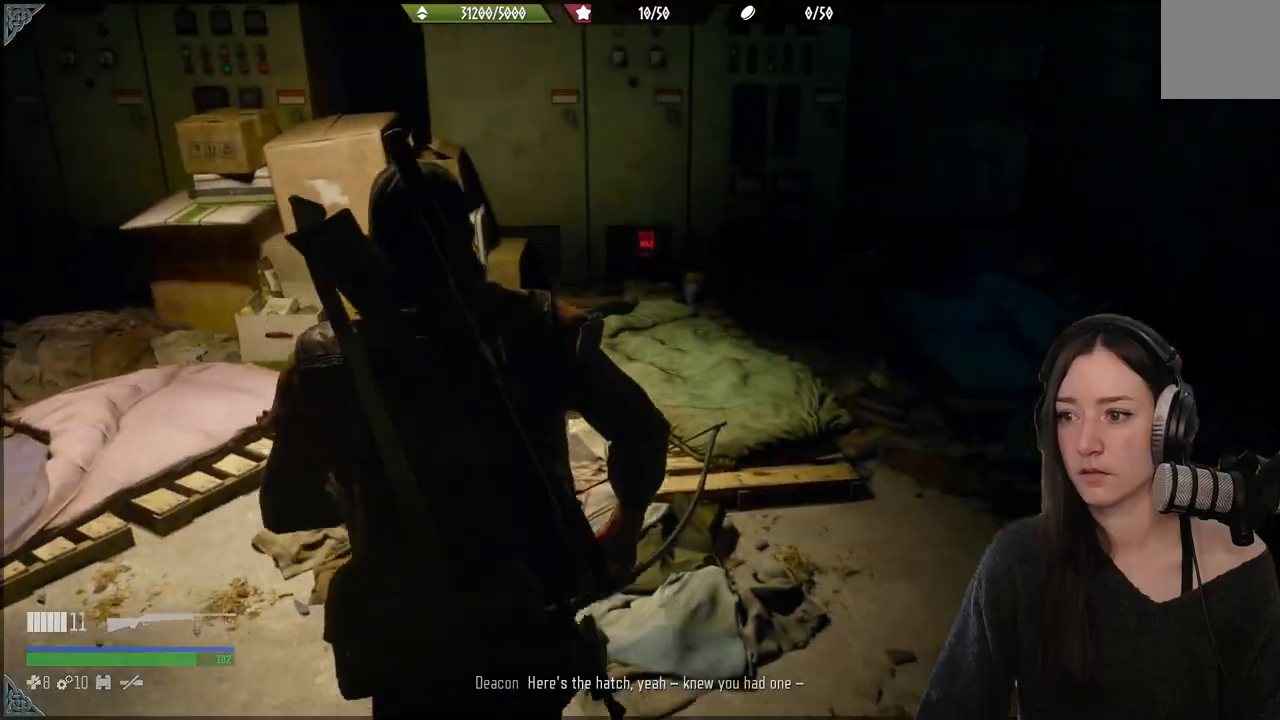
{"buttons": [], "left_stick": "up", "right_stick": "center", "events": [[100, "left_stick", "up"]]}
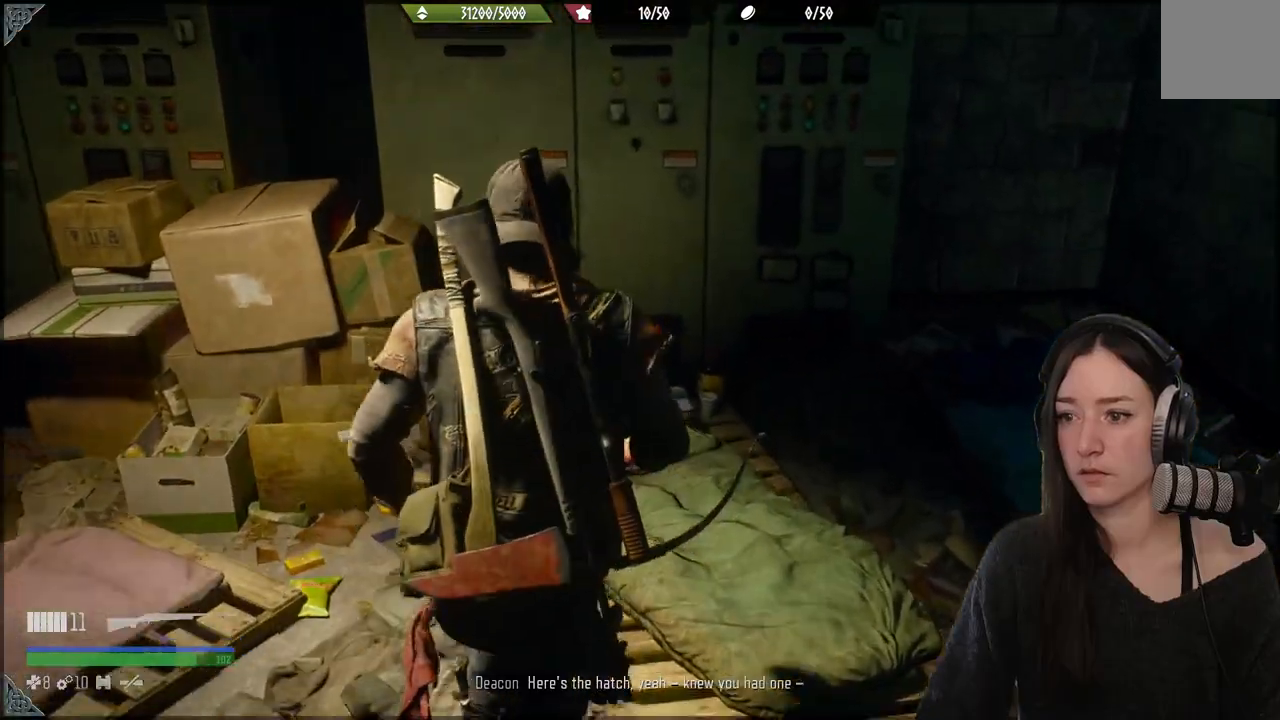
{"buttons": [], "left_stick": "down", "right_stick": "left", "events": [[50, "left_stick", "right"], [100, "right_stick", "right"], [233, "left_stick", "up-right"], [233, "right_stick", "center"], [400, "left_stick", "center"], [450, "right_stick", "left"], [483, "left_stick", "down"]]}
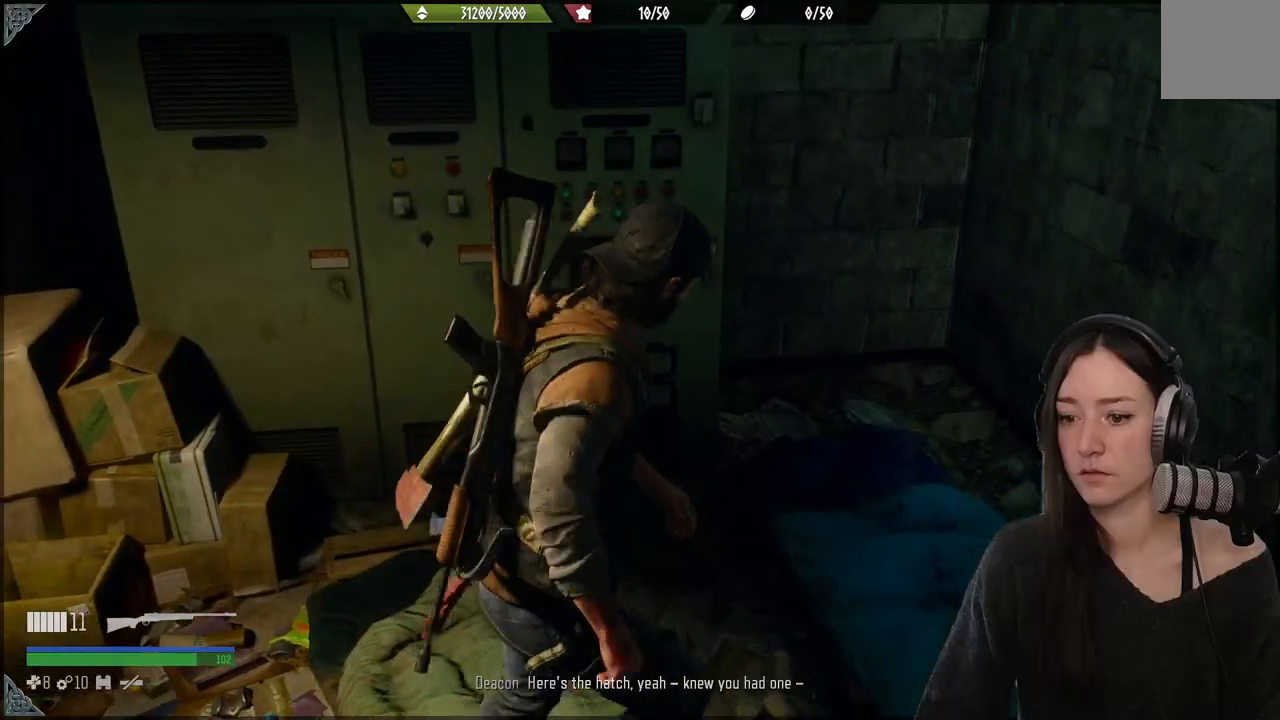
{"buttons": [], "left_stick": "up-left", "right_stick": "left", "events": [[400, "left_stick", "up-left"]]}
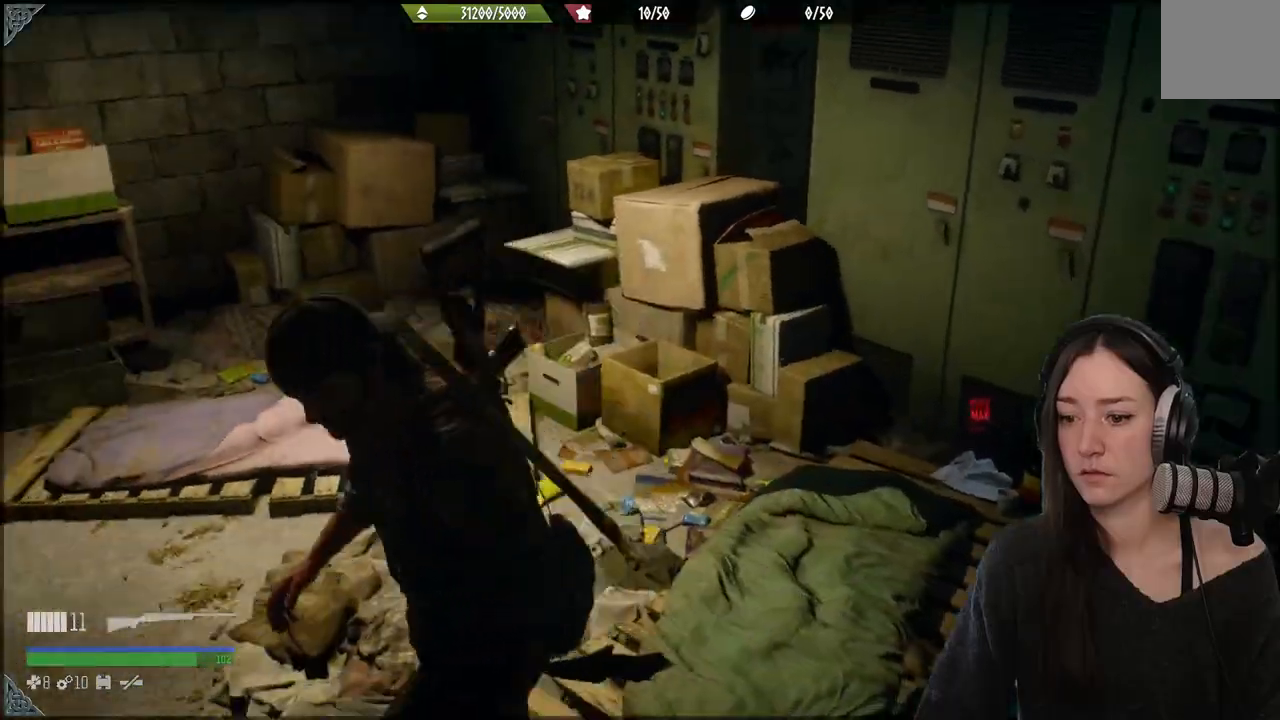
{"buttons": [], "left_stick": "up", "right_stick": "left", "events": [[33, "left_stick", "up"], [67, "right_stick", "center"], [300, "right_stick", "left"]]}
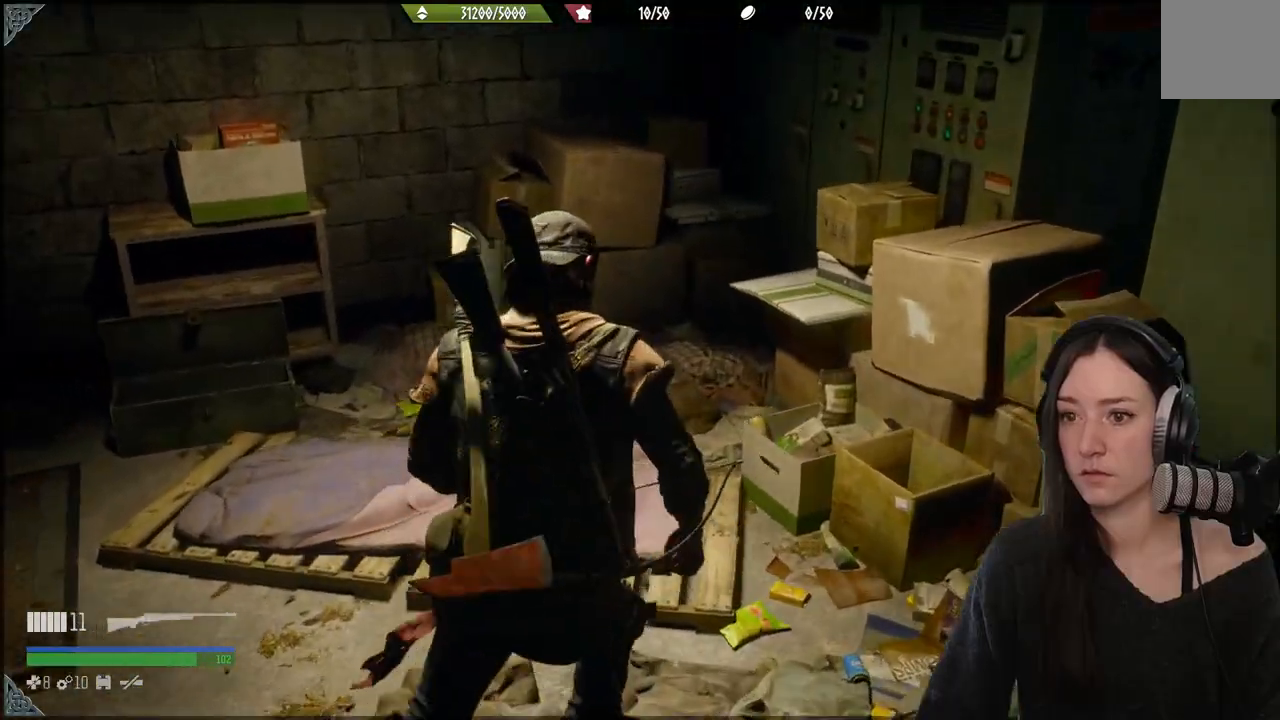
{"buttons": [], "left_stick": "up", "right_stick": "left", "events": []}
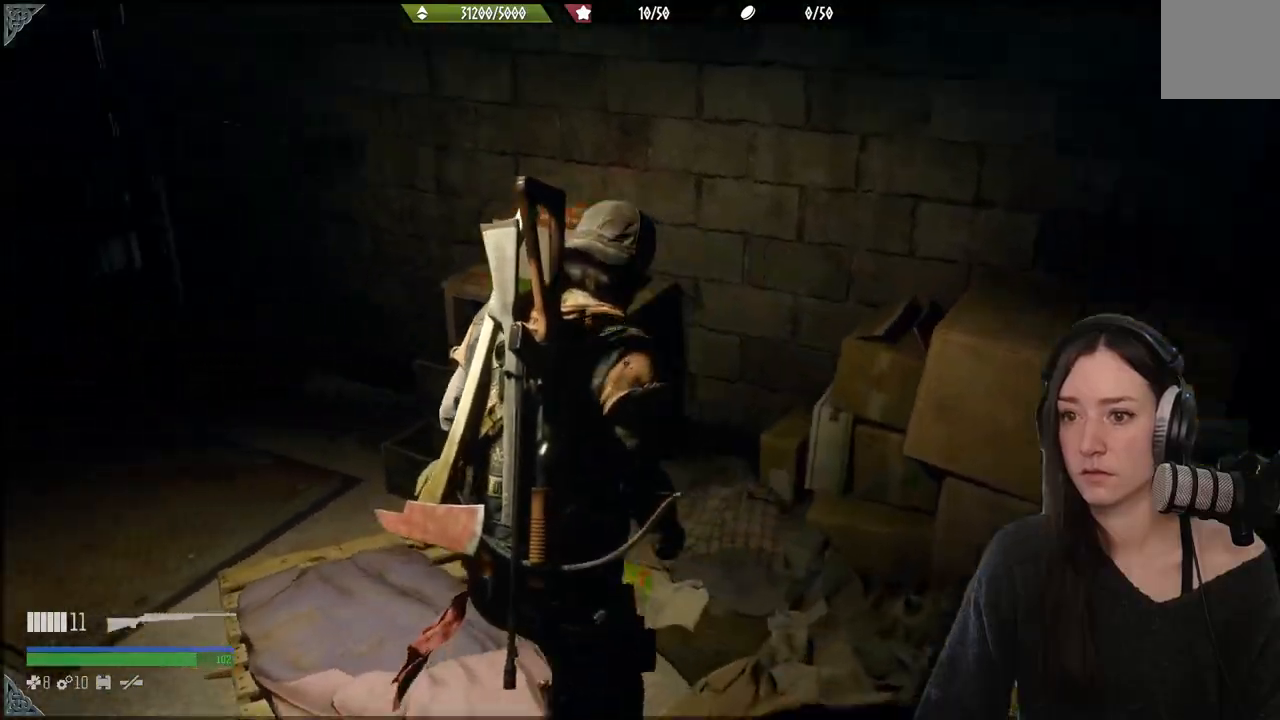
{"buttons": [], "left_stick": "up-left", "right_stick": "left", "events": [[50, "left_stick", "up-left"]]}
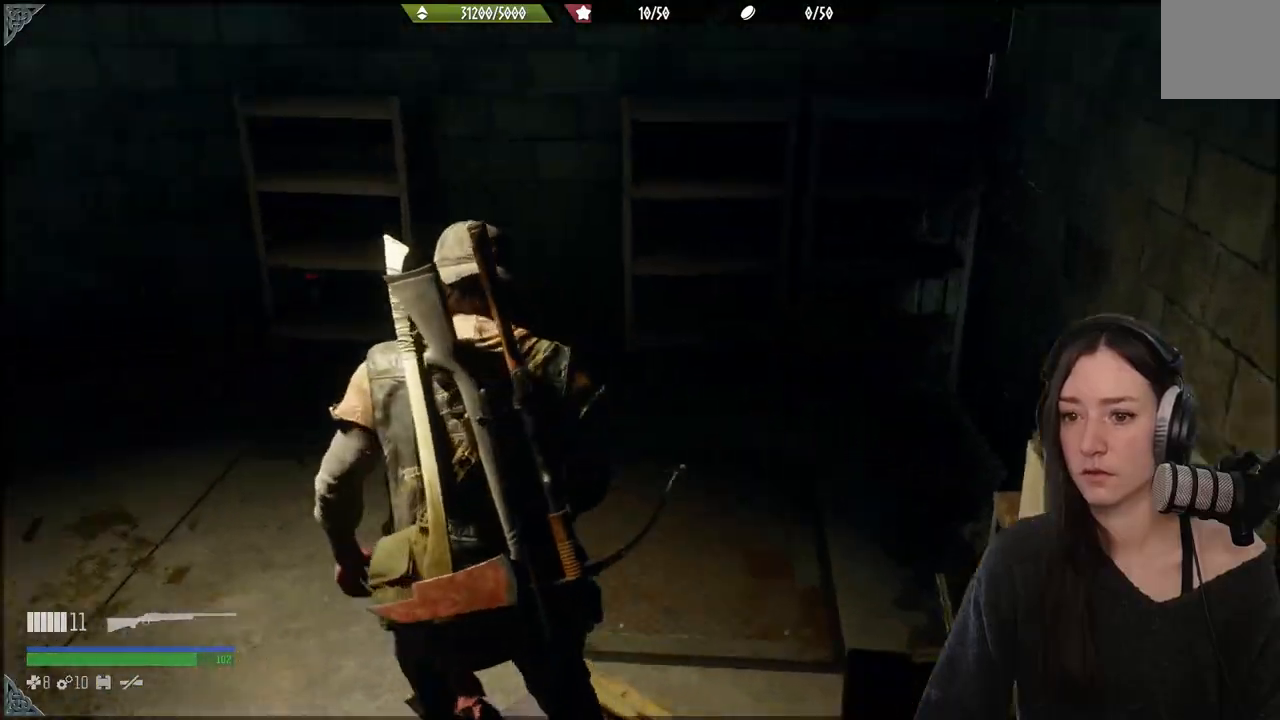
{"buttons": [], "left_stick": "up", "right_stick": "left", "events": [[333, "left_stick", "up"]]}
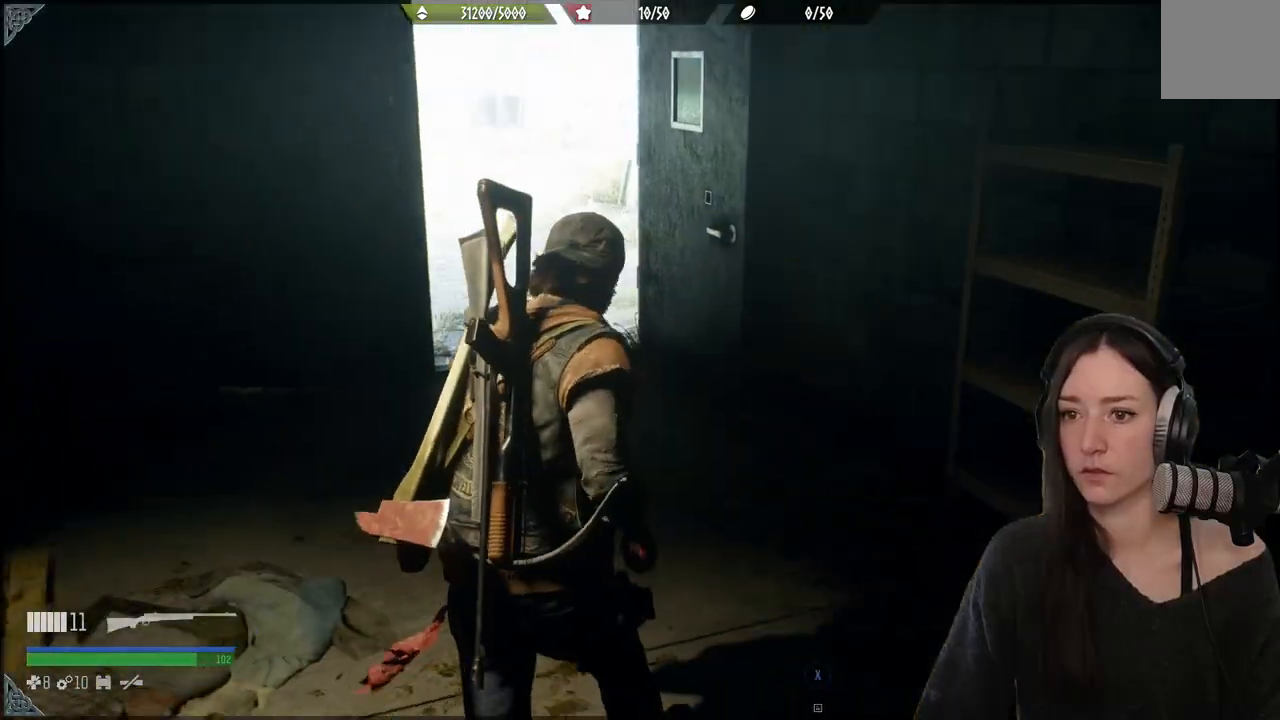
{"buttons": [], "left_stick": "up", "right_stick": "center", "events": [[50, "right_stick", "center"], [217, "right_stick", "up-left"], [483, "right_stick", "center"]]}
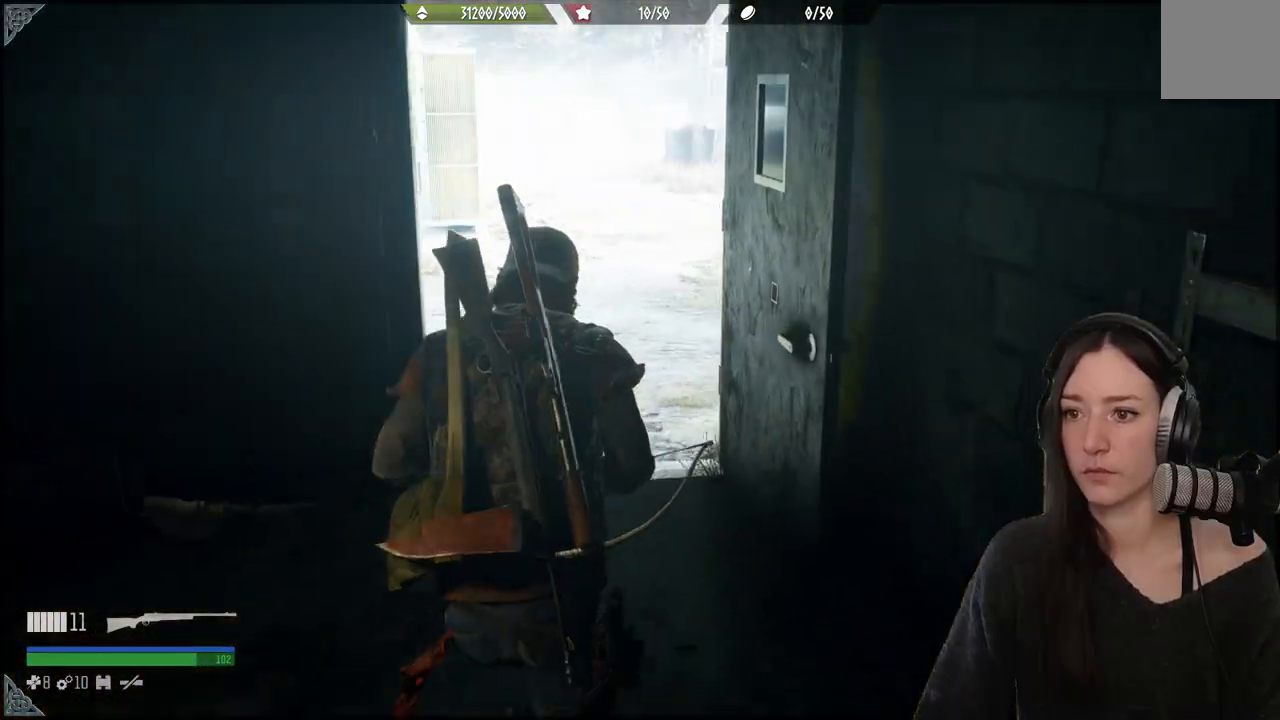
{"buttons": [], "left_stick": "up", "right_stick": "up-left", "events": [[500, "right_stick", "up-left"]]}
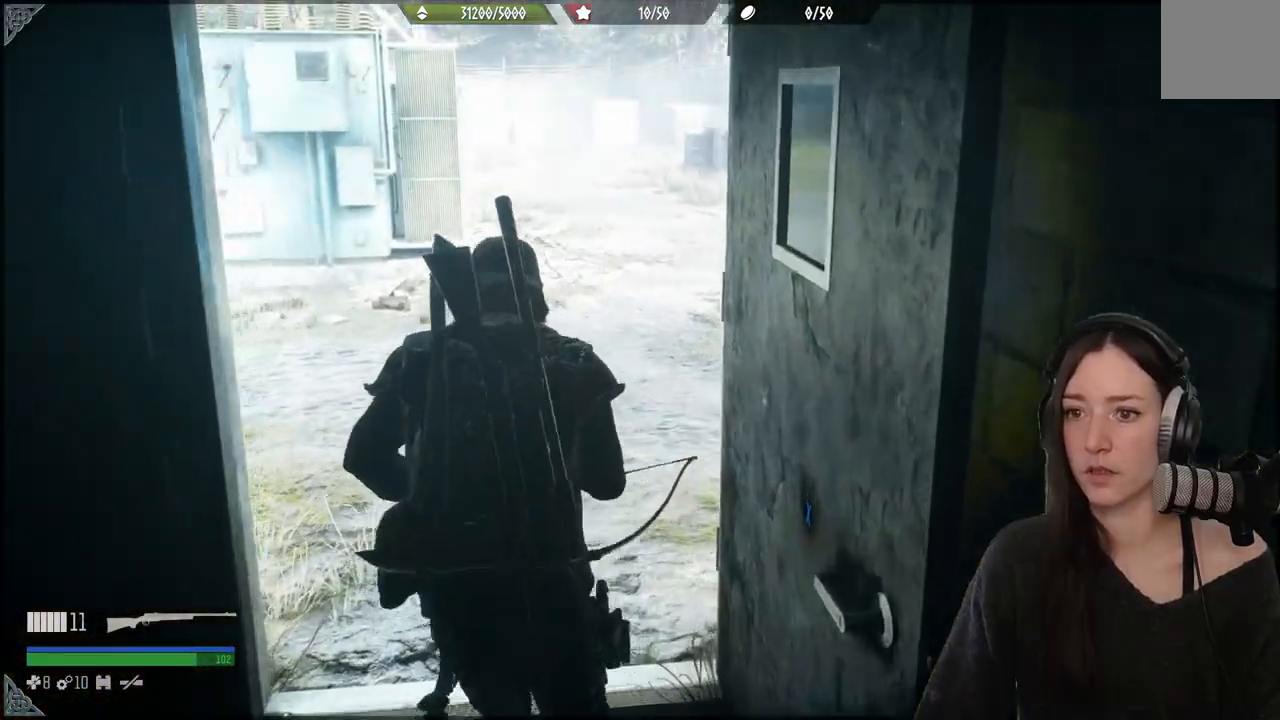
{"buttons": [], "left_stick": "up", "right_stick": "left", "events": [[17, "right_stick", "left"]]}
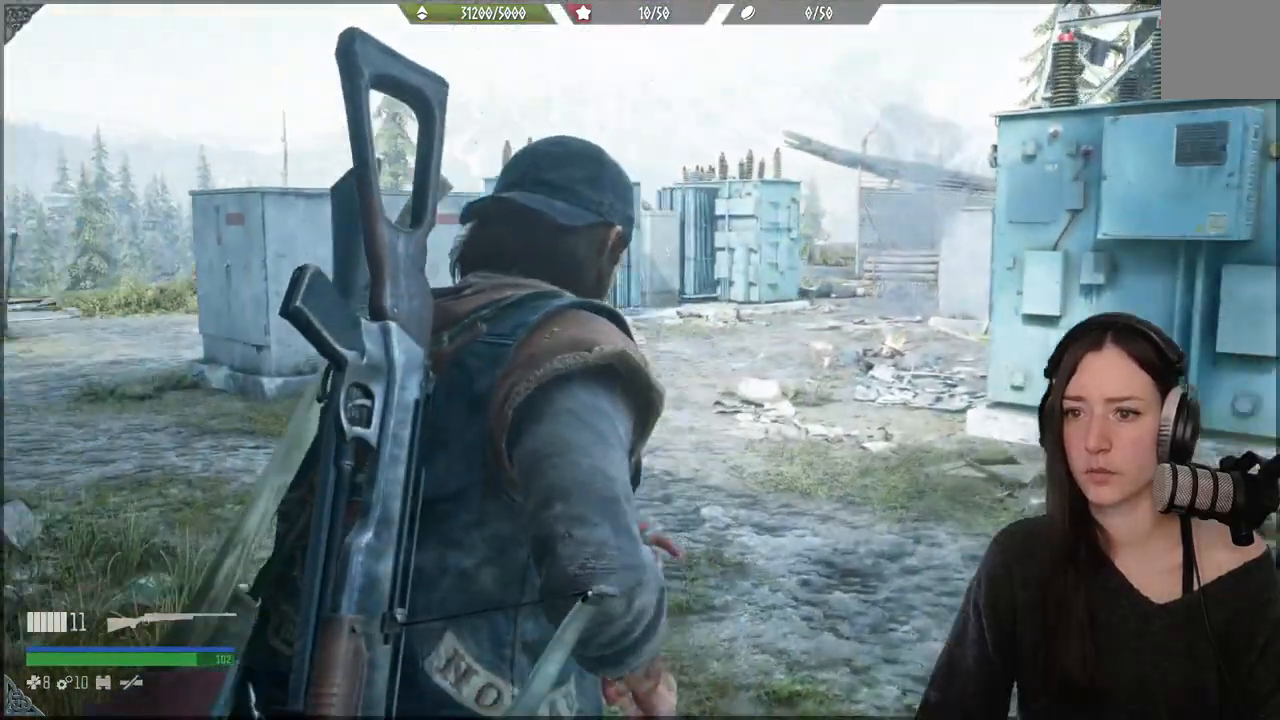
{"buttons": [], "left_stick": "up", "right_stick": "up-left", "events": [[233, "right_stick", "center"], [500, "right_stick", "up-left"]]}
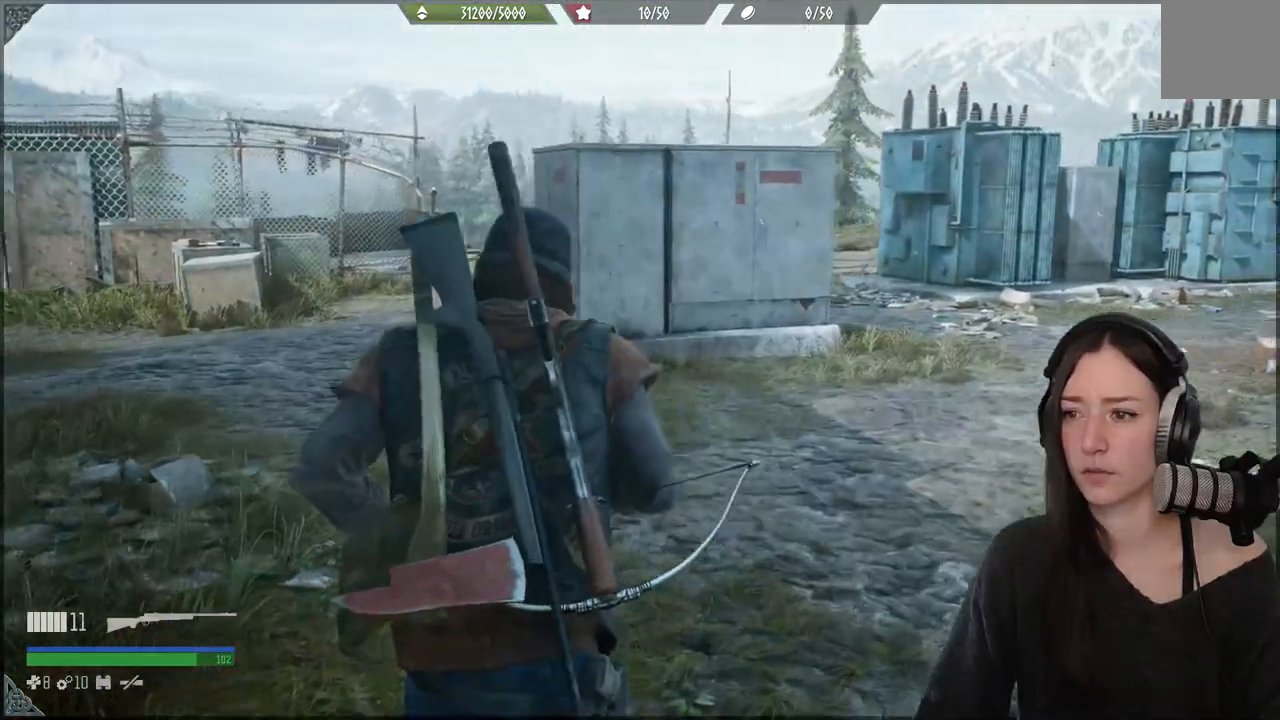
{"buttons": [], "left_stick": "up", "right_stick": "left", "events": [[300, "right_stick", "left"]]}
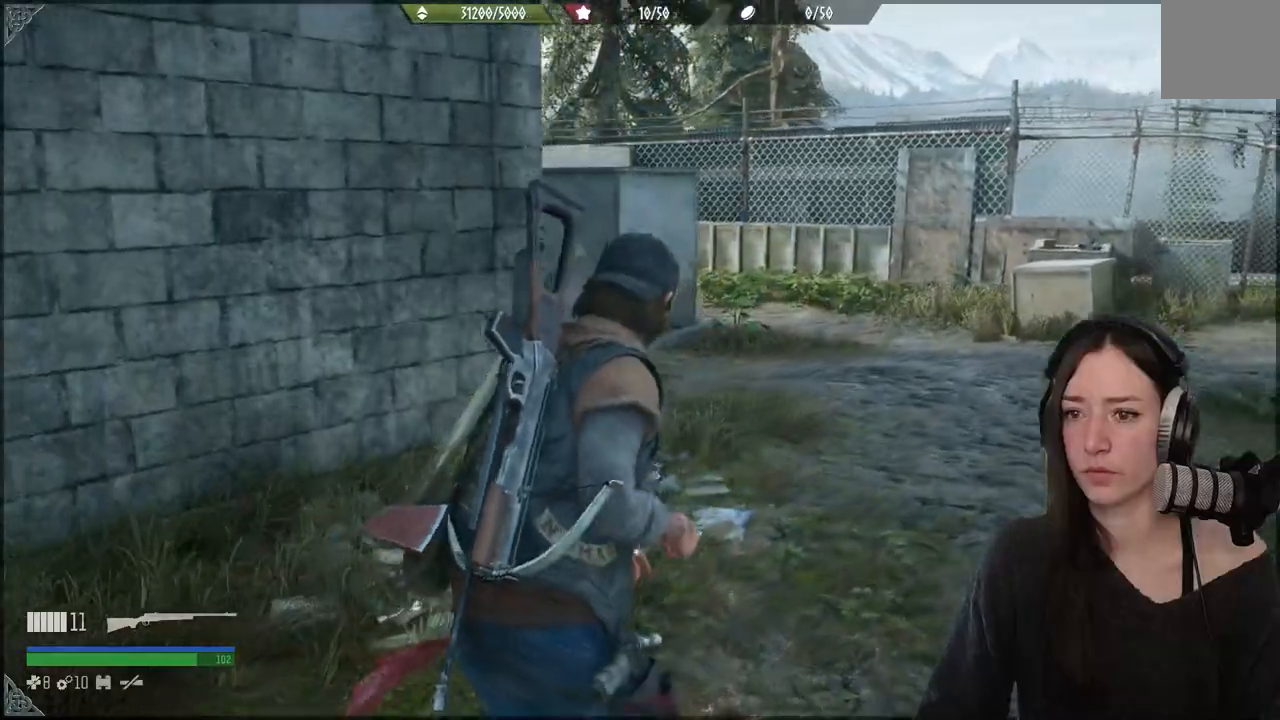
{"buttons": [], "left_stick": "up", "right_stick": "left", "events": []}
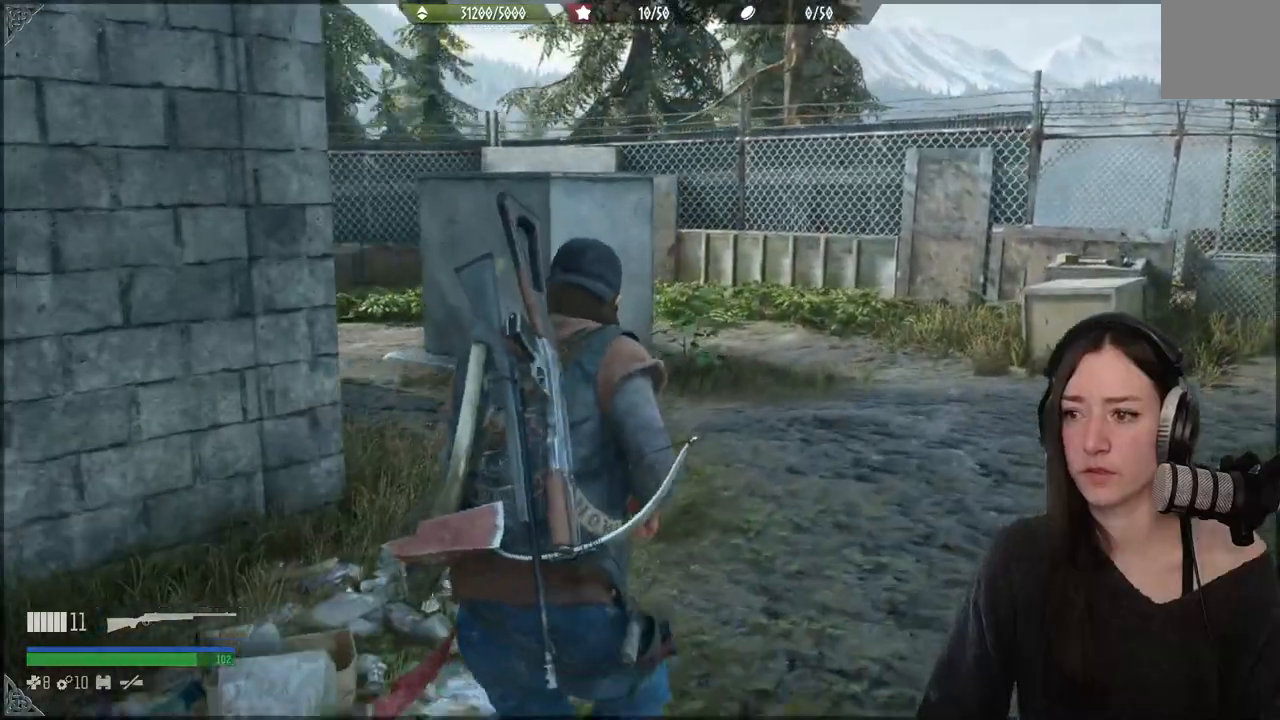
{"buttons": [], "left_stick": "up", "right_stick": "center", "events": [[333, "right_stick", "center"]]}
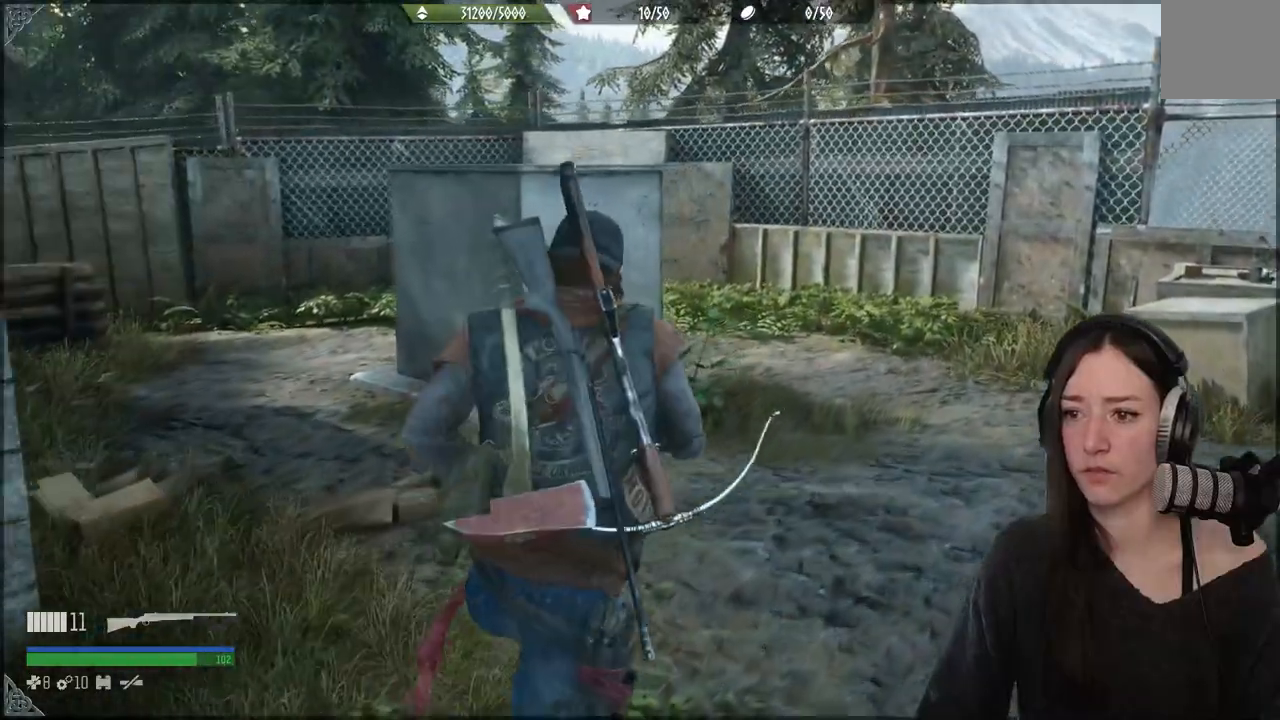
{"buttons": [], "left_stick": "up", "right_stick": "center", "events": [[433, "right_stick", "right"], [483, "right_stick", "center"]]}